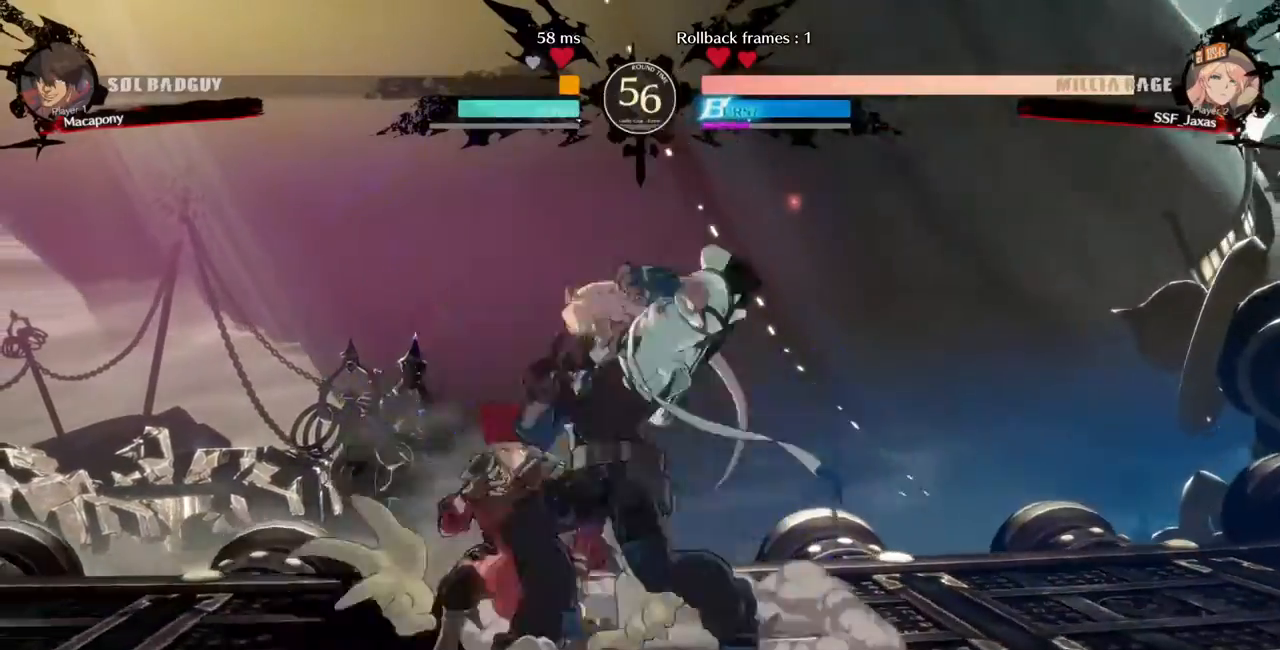
Gameplay with a controller (PlayStation layout); each line is a JSON object with the inputs held at the frame after it. "events" lists button and stick changes between this image and that frame as [ms after this image, input, new state], when the widget could be followed in between. Not read: L3 R3.
{"buttons": ["DPAD_DOWN", "DPAD_LEFT"]}
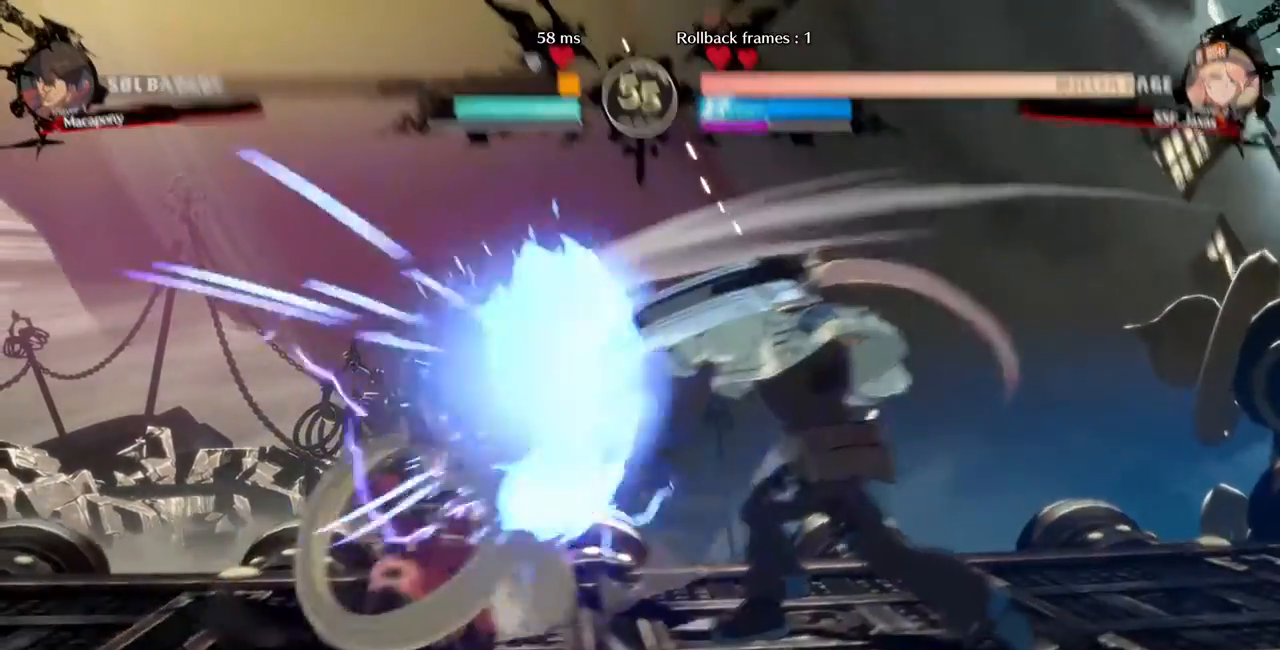
{"buttons": ["DPAD_DOWN", "DPAD_LEFT"]}
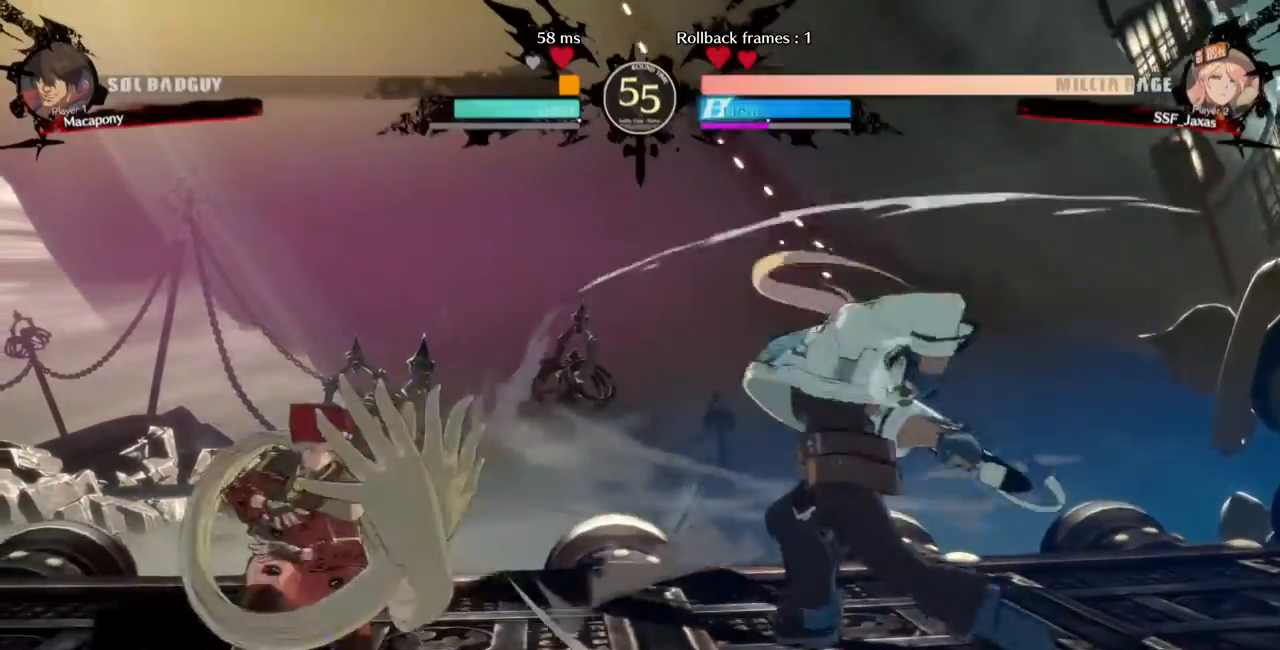
{"buttons": [], "events": [[40, "DPAD_DOWN", "up"], [80, "DPAD_UP", "down"], [120, "DPAD_LEFT", "up"], [240, "DPAD_UP", "up"], [360, "DPAD_LEFT", "down"], [520, "DPAD_LEFT", "up"]]}
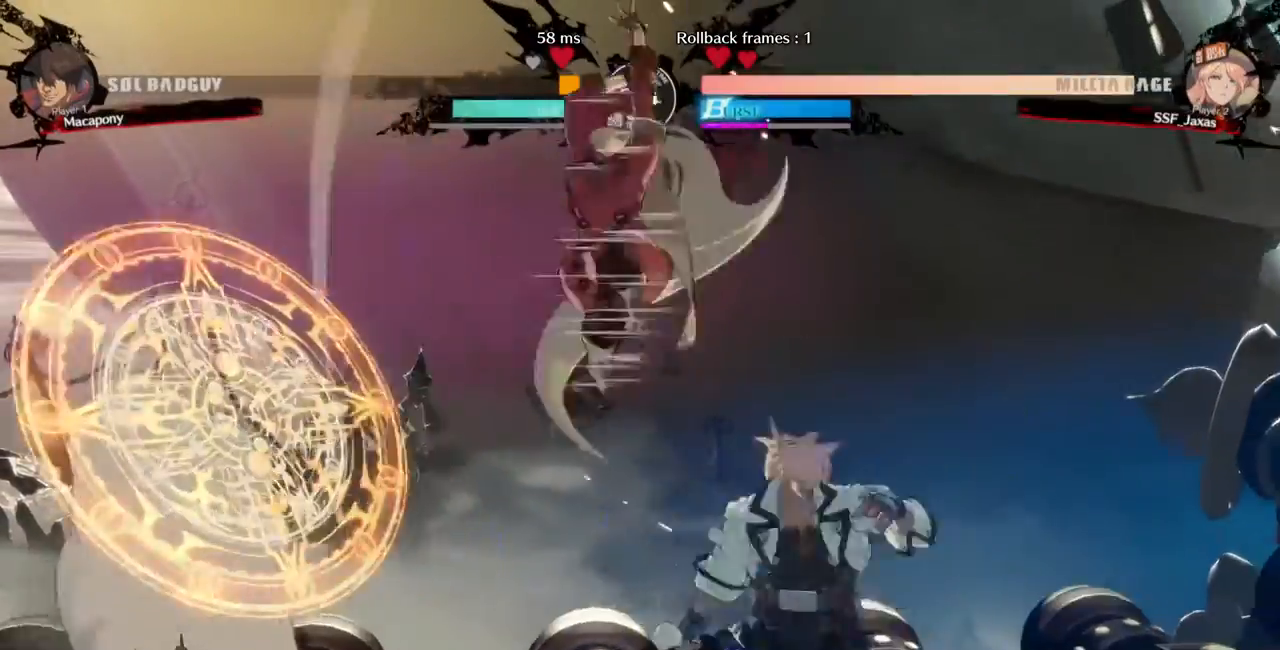
{"buttons": []}
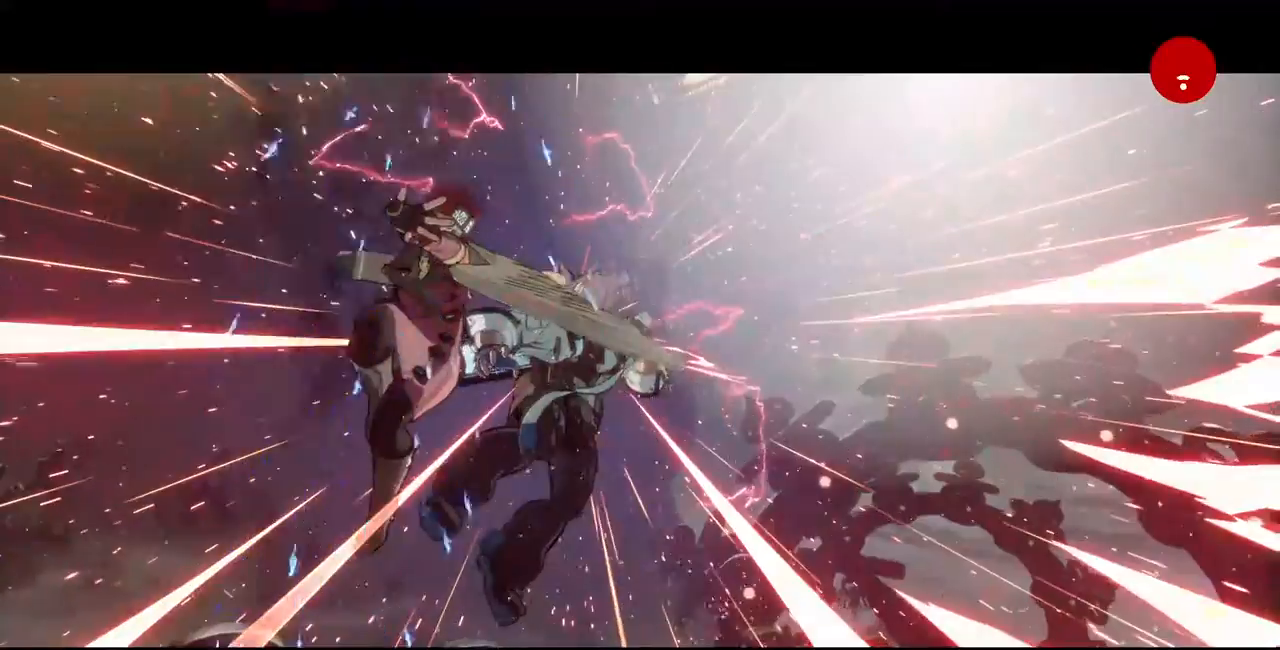
{"buttons": [], "events": []}
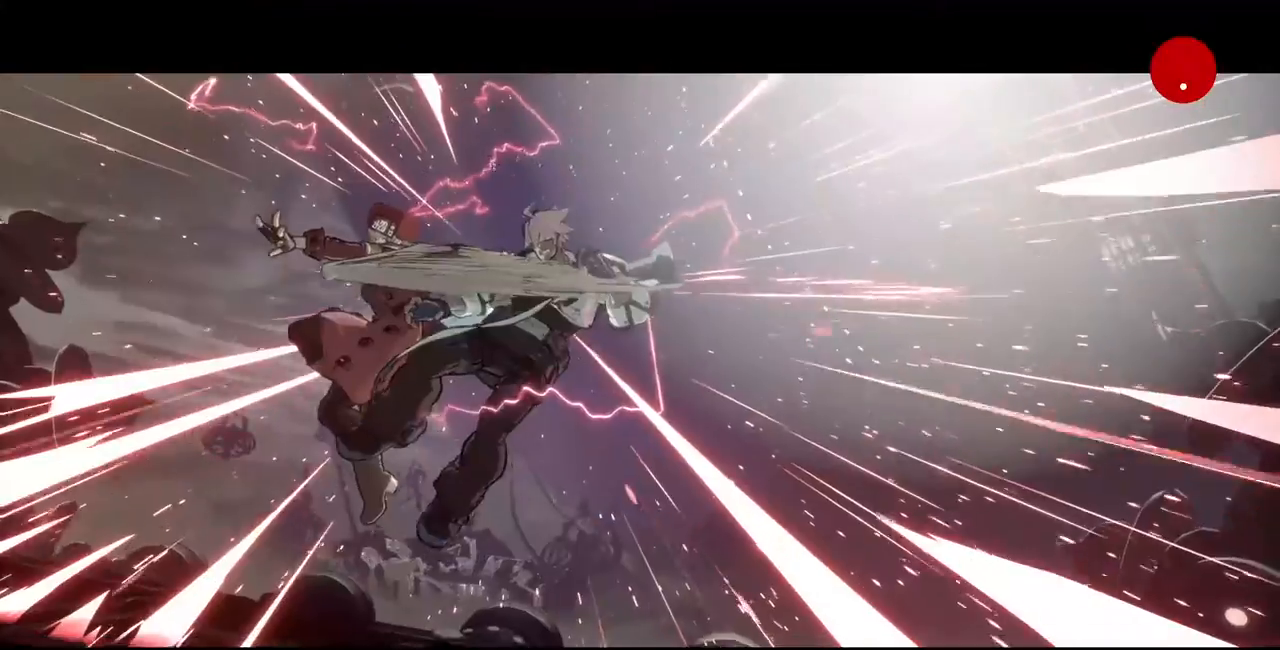
{"buttons": [], "events": []}
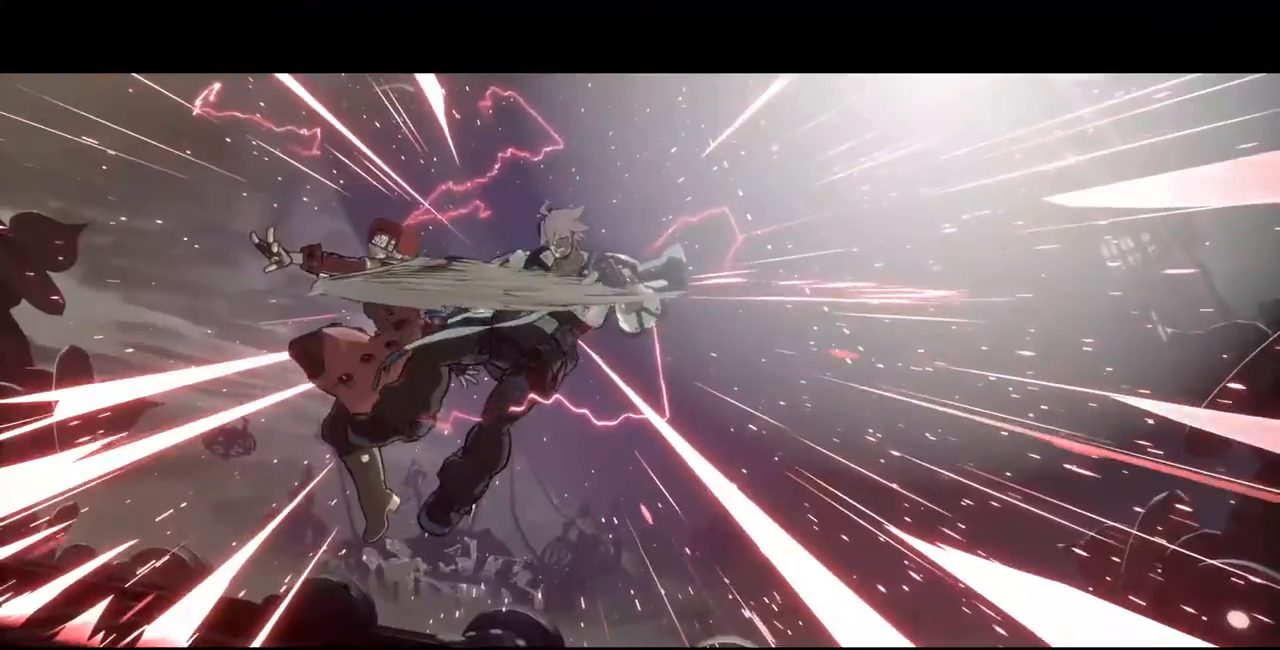
{"buttons": [], "events": [[80, "CROSS", "down"], [240, "CROSS", "up"], [280, "CROSS", "down"], [440, "CROSS", "up"]]}
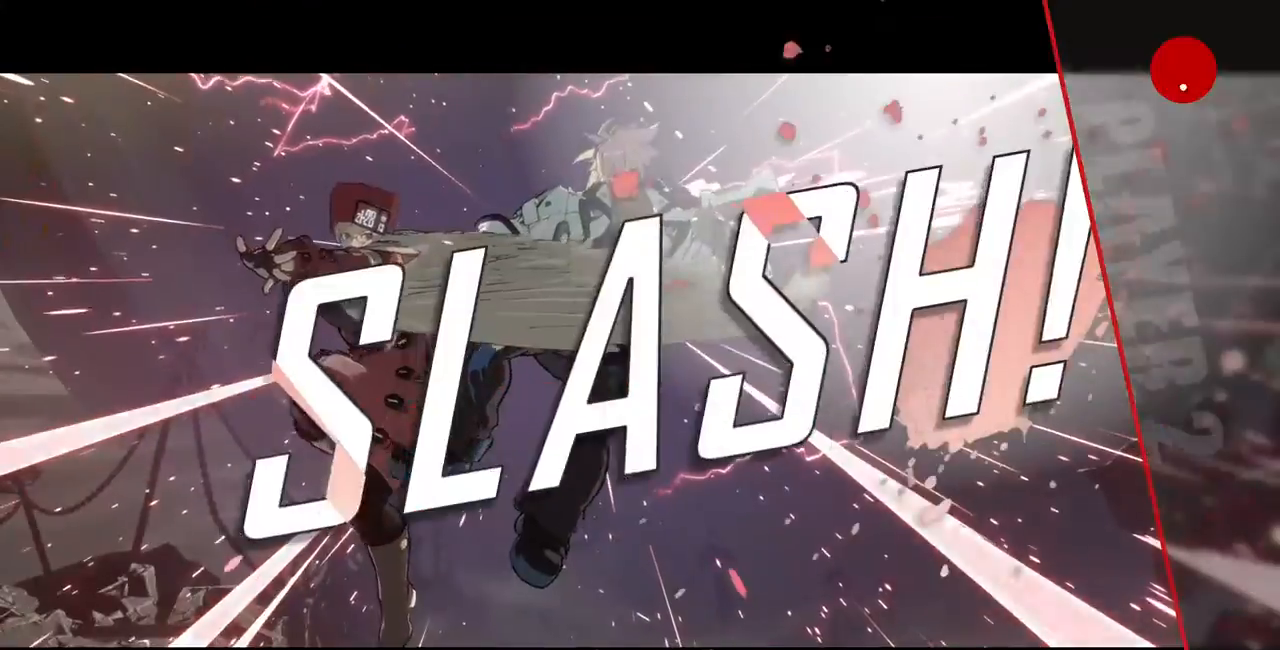
{"buttons": [], "events": [[40, "CROSS", "down"], [120, "CROSS", "up"], [200, "CROSS", "down"], [280, "CROSS", "up"], [360, "CROSS", "down"], [440, "CROSS", "up"]]}
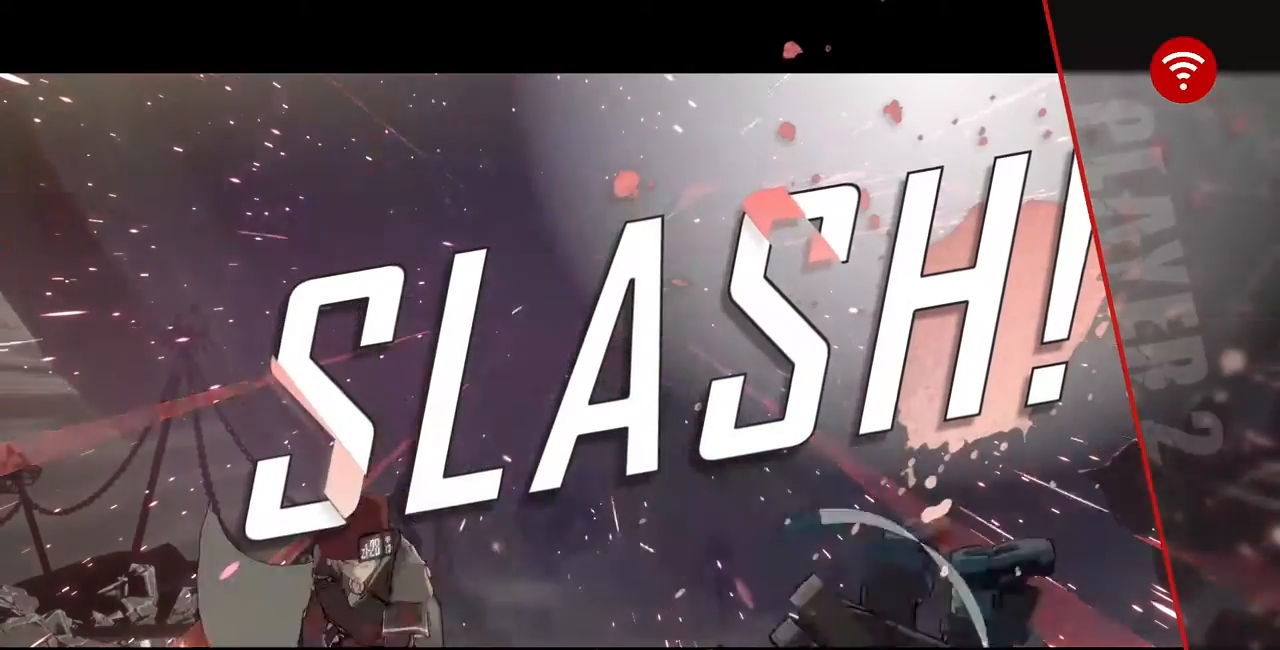
{"buttons": [], "events": [[40, "CROSS", "down"], [120, "CROSS", "up"], [240, "CROSS", "down"], [320, "CROSS", "up"], [440, "CROSS", "down"], [520, "CROSS", "up"]]}
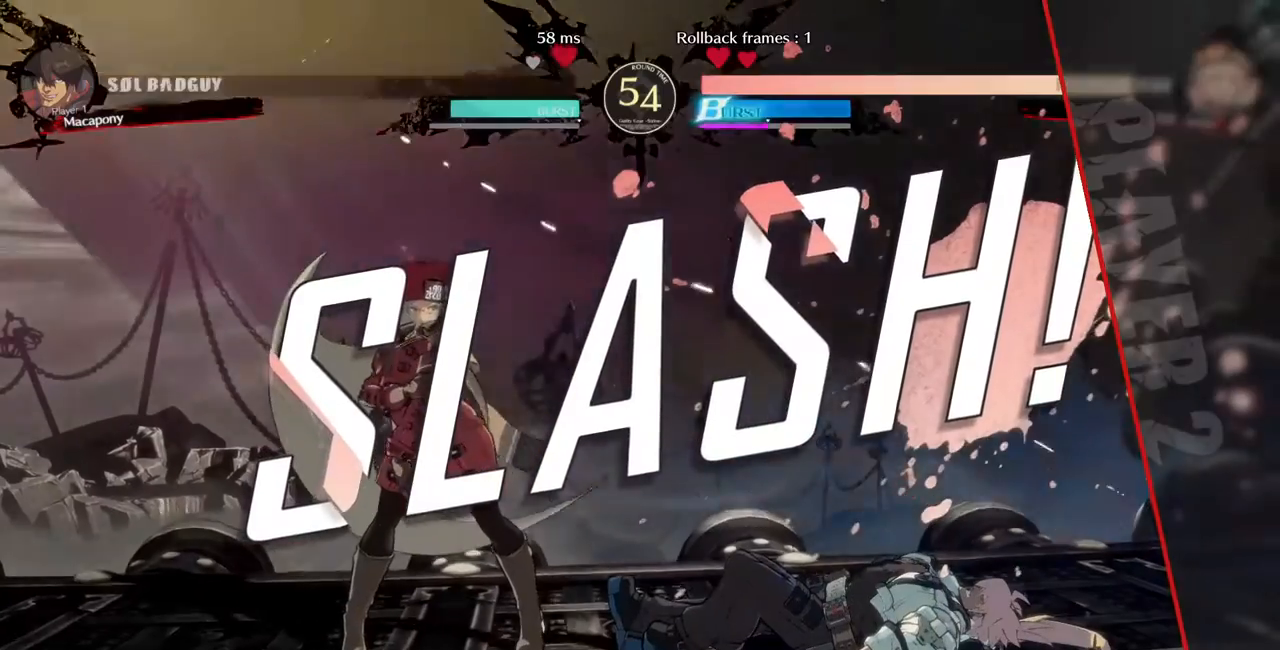
{"buttons": [], "events": [[320, "CROSS", "down"], [400, "CROSS", "up"]]}
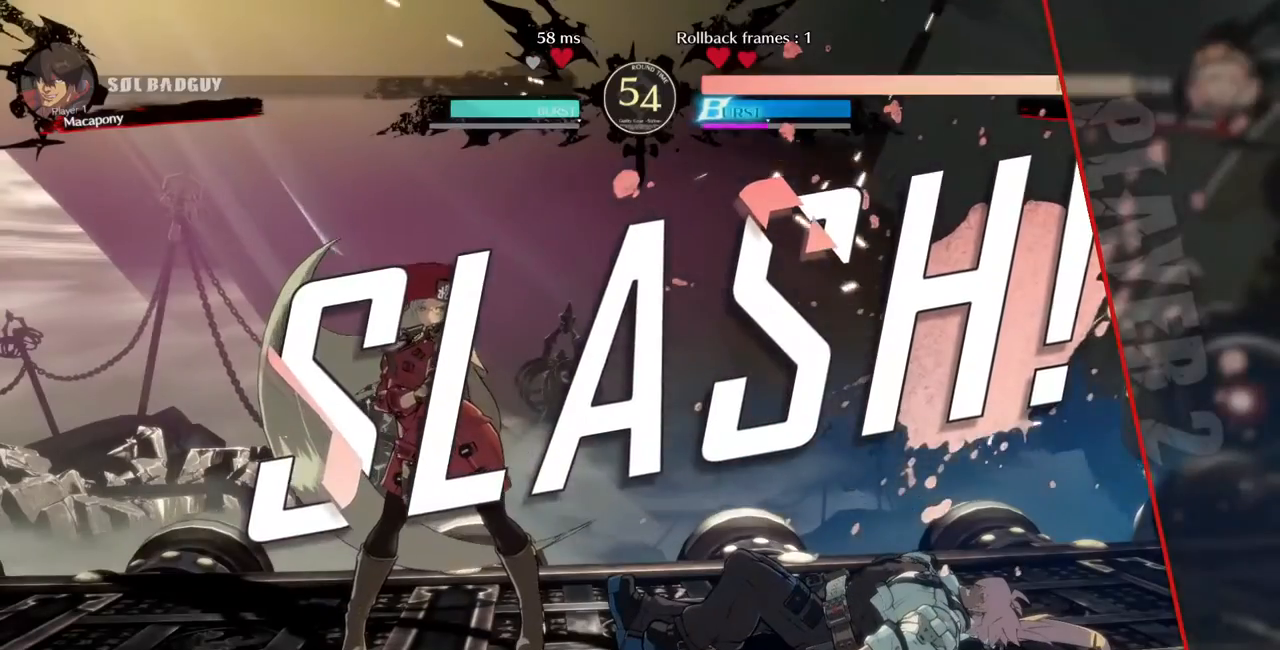
{"buttons": [], "events": [[40, "CROSS", "down"], [80, "CROSS", "up"], [240, "CROSS", "down"], [280, "CROSS", "up"], [400, "CROSS", "down"], [480, "CROSS", "up"]]}
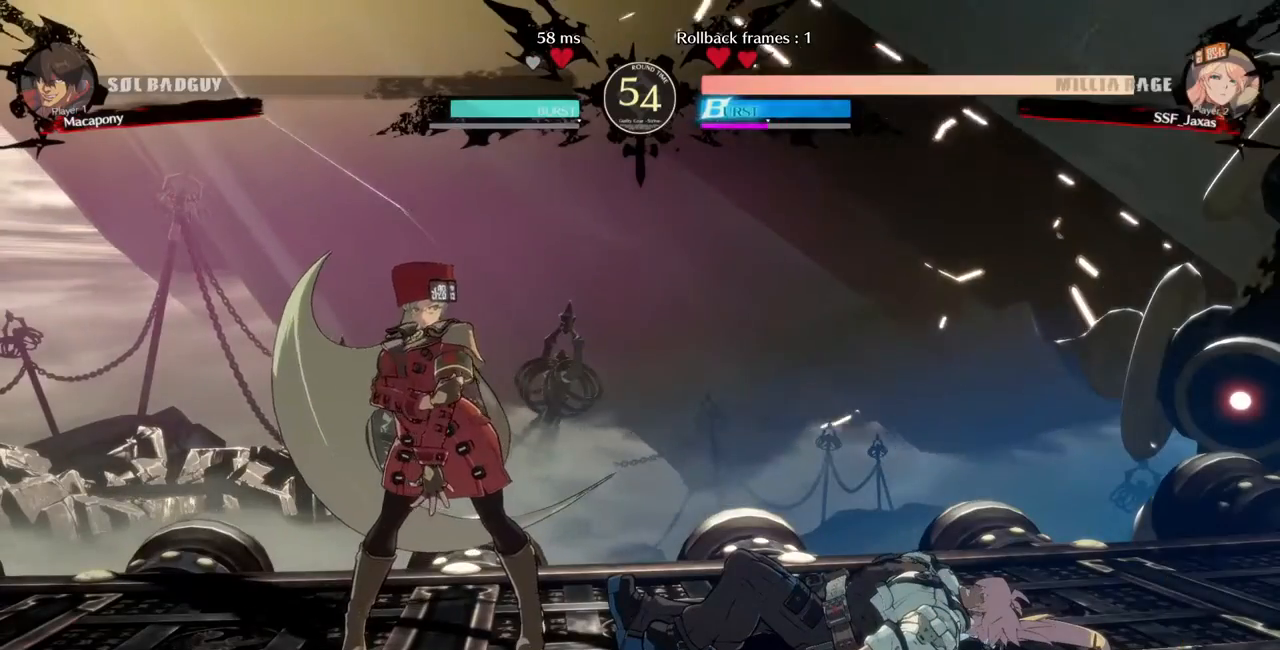
{"buttons": ["CROSS"], "events": [[120, "CROSS", "down"], [200, "CROSS", "up"], [400, "CROSS", "down"]]}
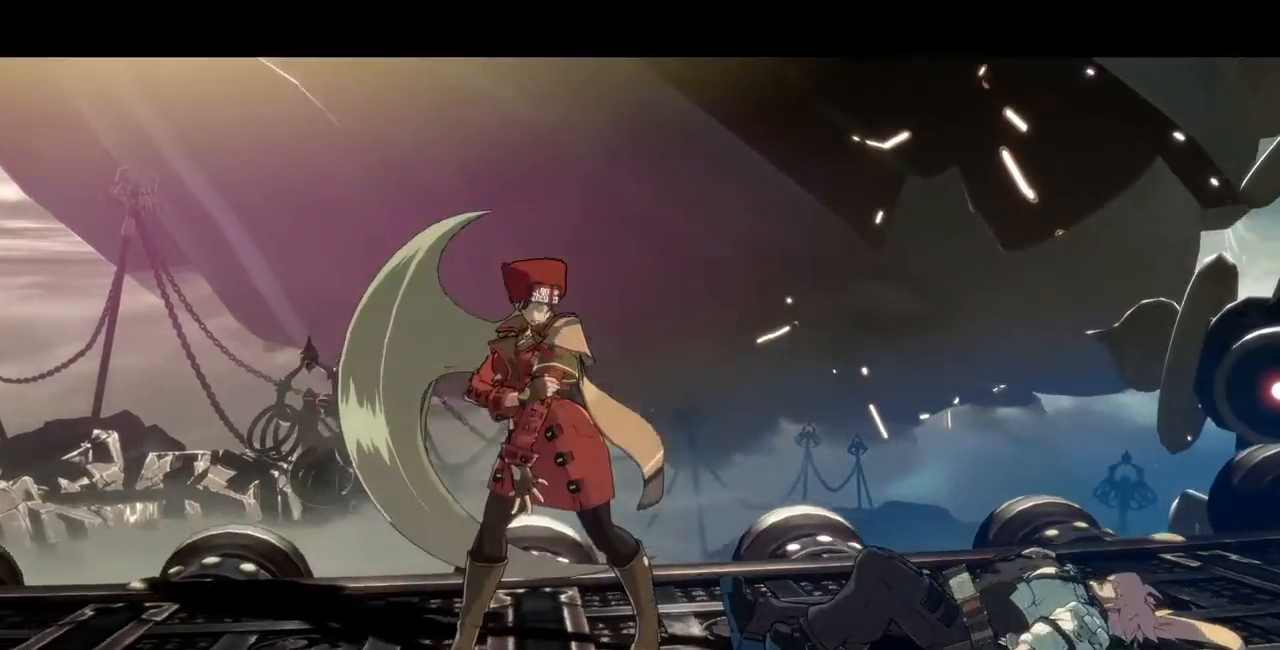
{"buttons": [], "events": [[40, "CROSS", "up"], [80, "CROSS", "down"], [240, "CROSS", "up"], [400, "CROSS", "down"], [480, "CROSS", "up"]]}
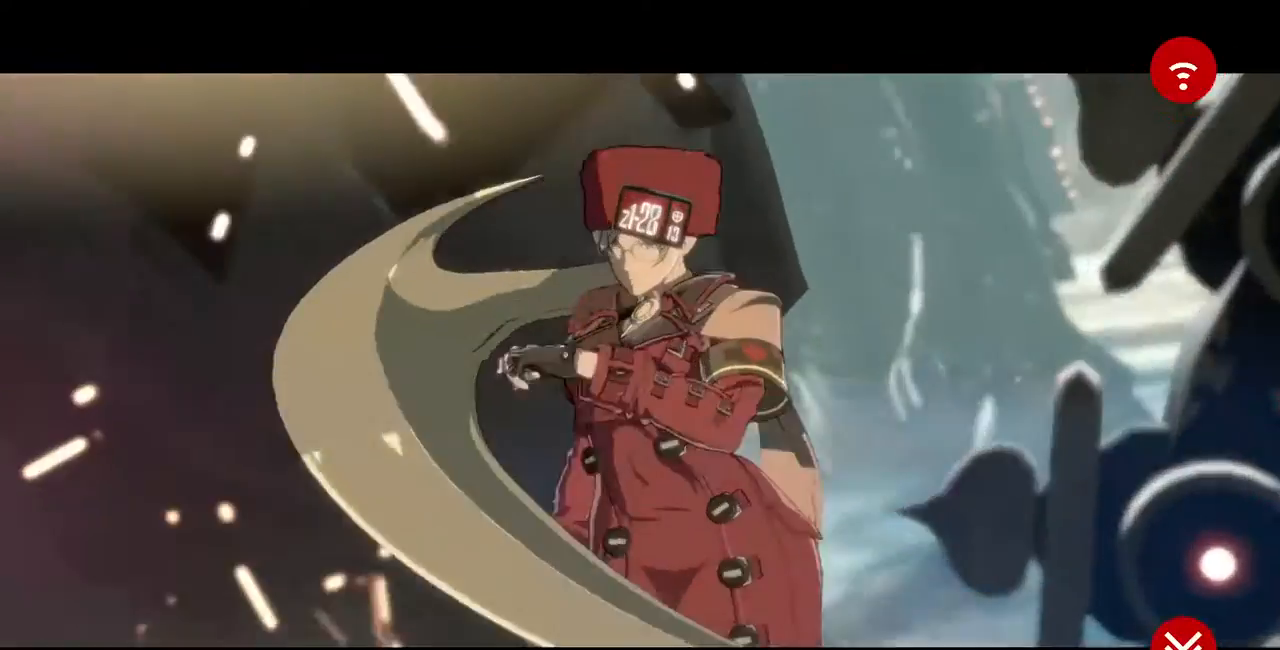
{"buttons": ["CROSS"], "events": [[240, "CROSS", "down"], [400, "CROSS", "up"], [480, "CROSS", "down"]]}
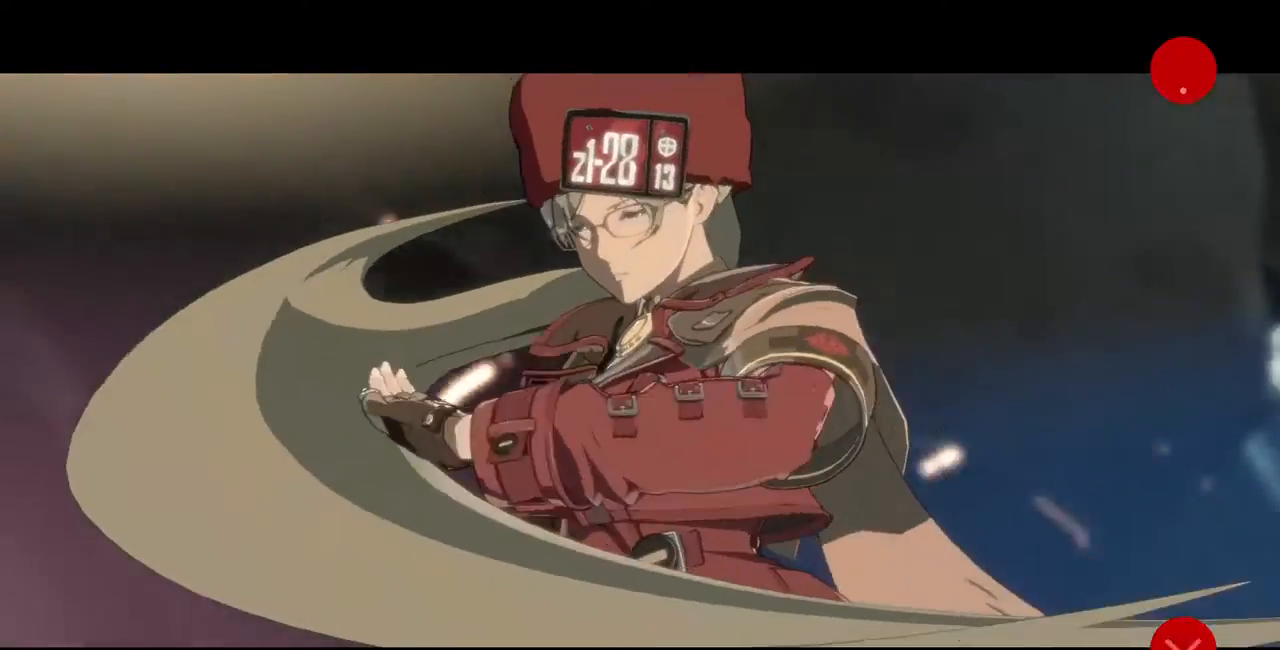
{"buttons": [], "events": [[160, "CROSS", "up"], [200, "CROSS", "down"], [240, "CROSS", "up"], [400, "CROSS", "down"], [520, "CROSS", "up"]]}
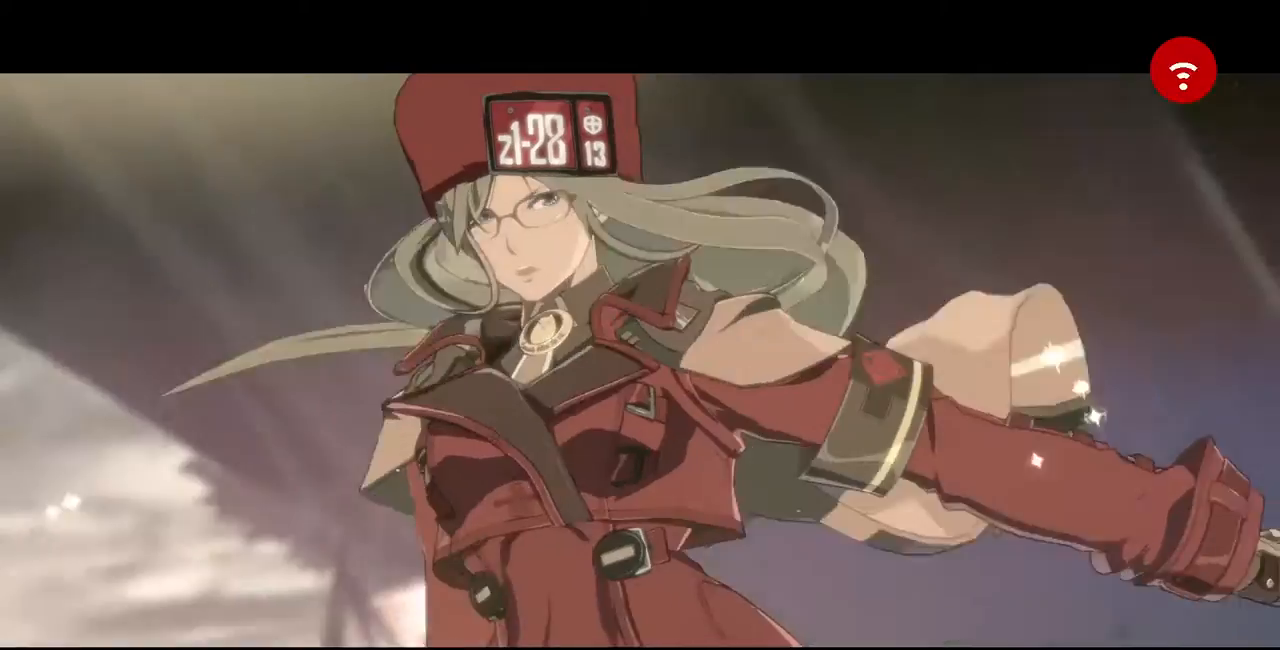
{"buttons": [], "events": [[120, "CROSS", "down"], [200, "CROSS", "up"], [320, "CROSS", "down"], [400, "CROSS", "up"]]}
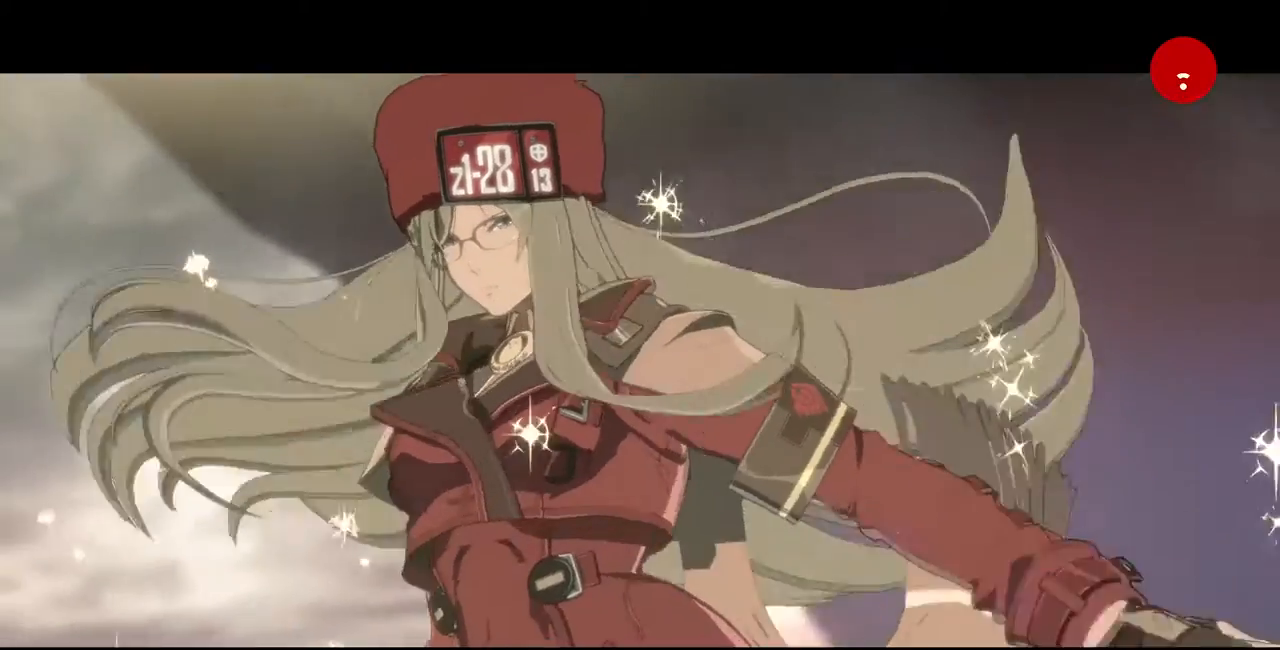
{"buttons": [], "events": [[40, "CROSS", "down"], [80, "CROSS", "up"]]}
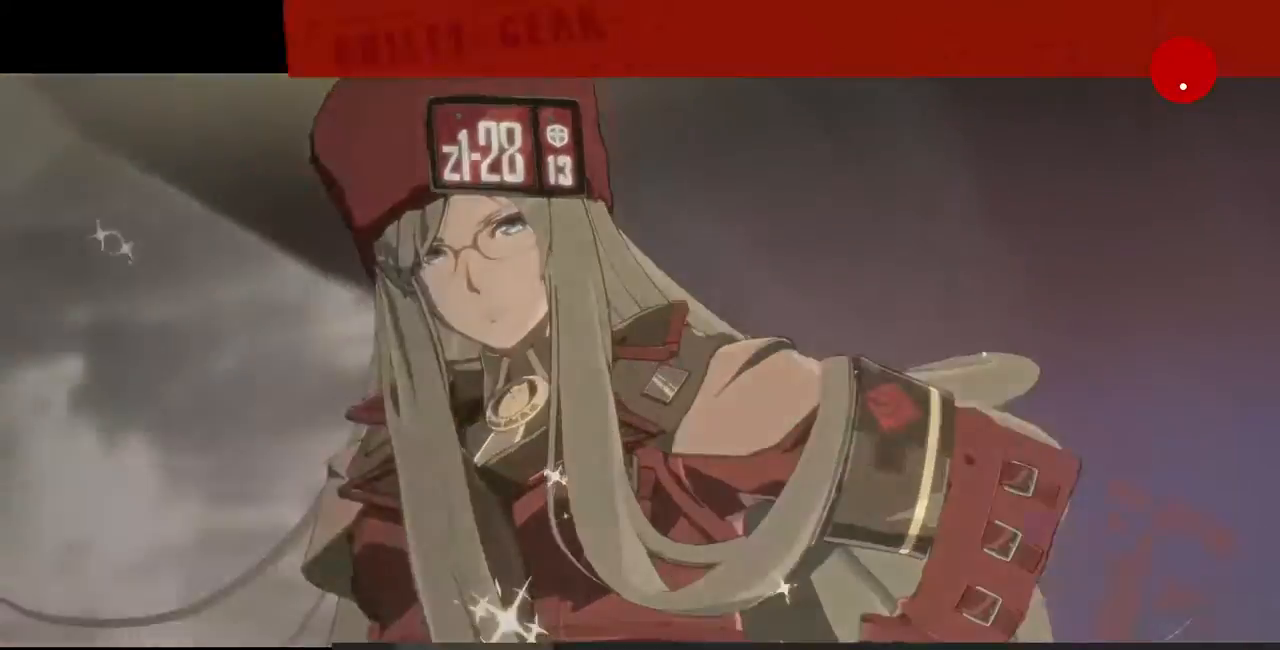
{"buttons": [], "events": [[40, "CROSS", "down"], [120, "CROSS", "up"], [320, "CROSS", "down"], [360, "CROSS", "up"], [400, "CROSS", "down"], [480, "CROSS", "up"]]}
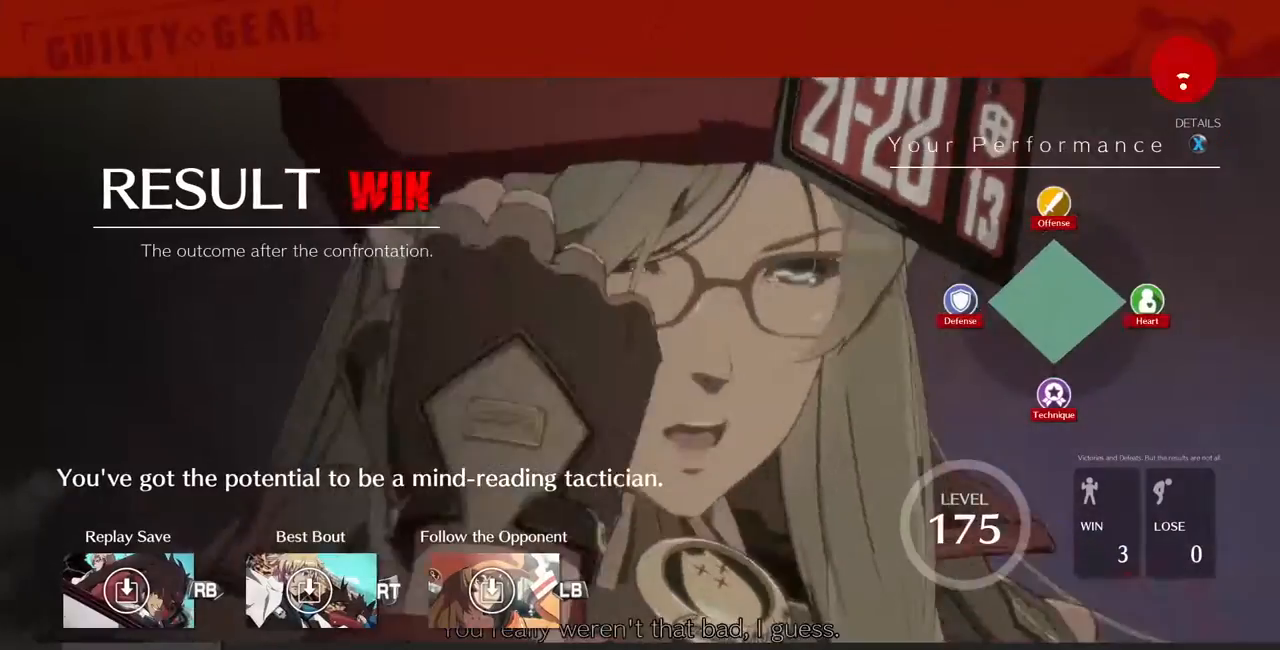
{"buttons": ["CROSS"], "events": [[40, "CROSS", "down"]]}
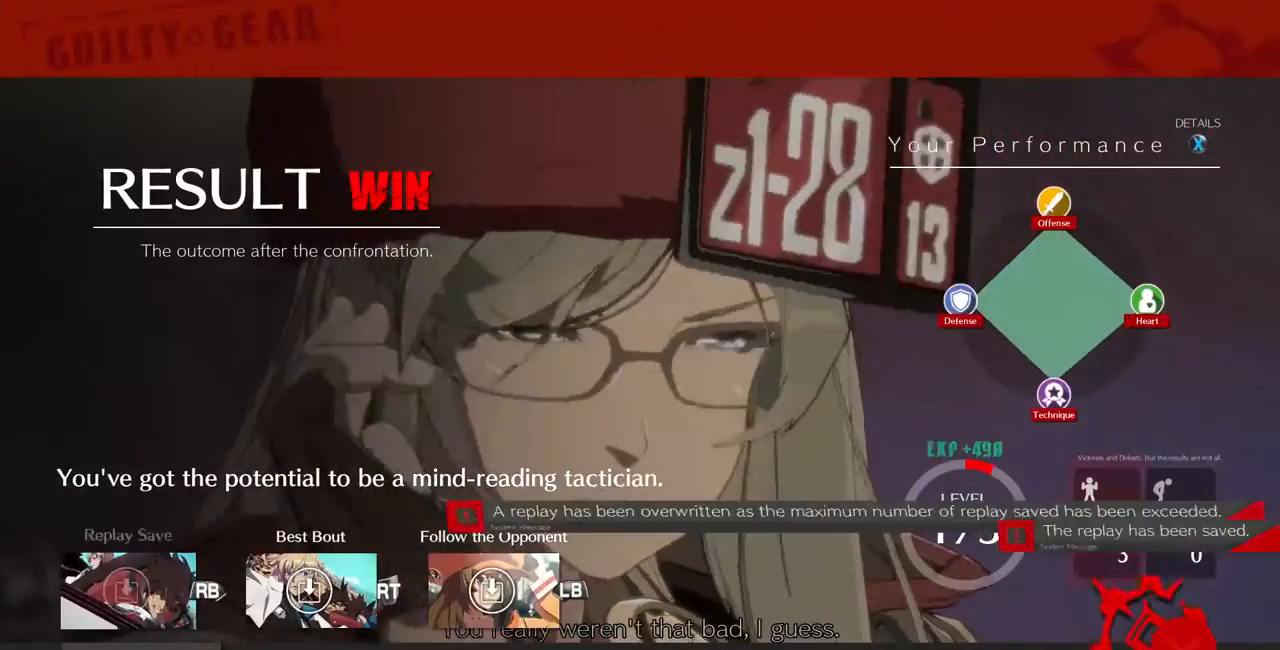
{"buttons": ["CROSS"], "events": []}
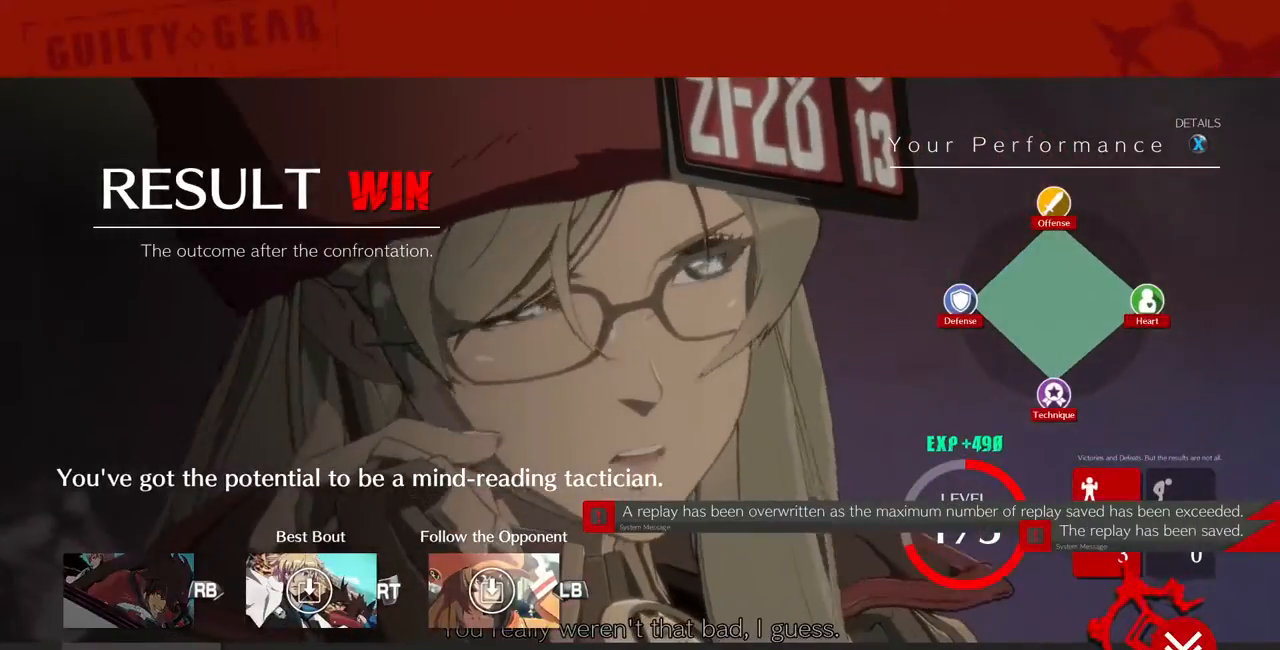
{"buttons": ["CROSS"], "events": [[80, "CROSS", "up"], [160, "CROSS", "down"], [240, "CROSS", "up"], [320, "CROSS", "down"]]}
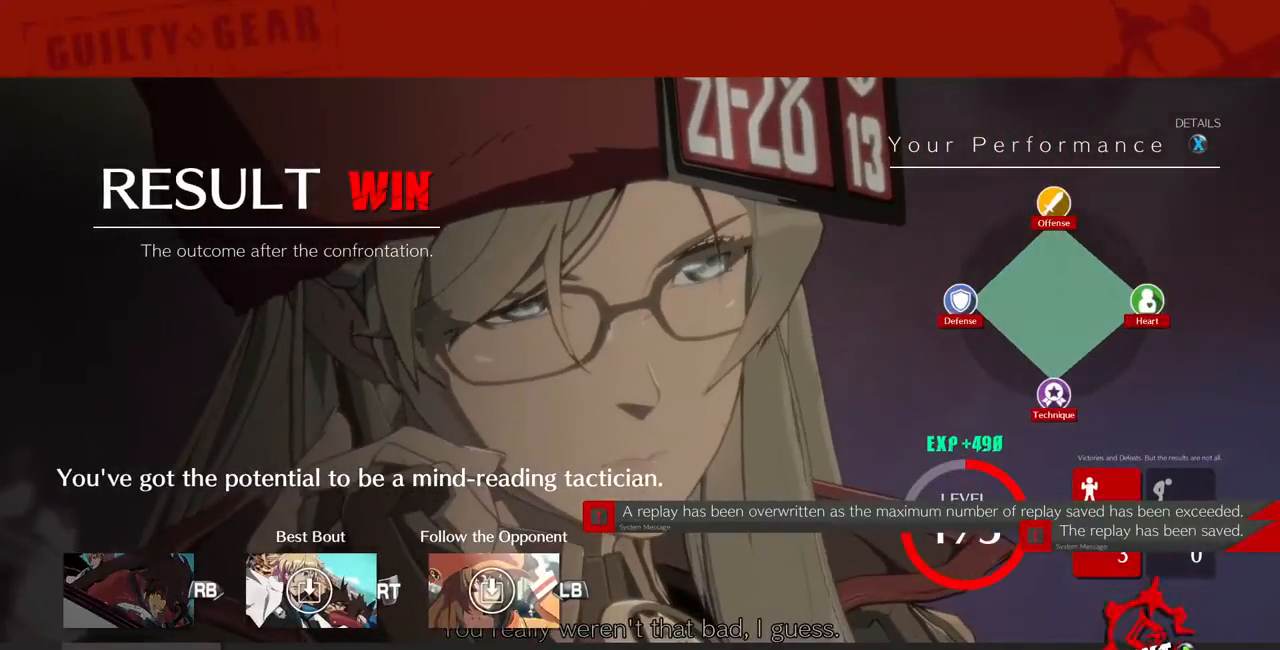
{"buttons": ["CROSS"], "events": []}
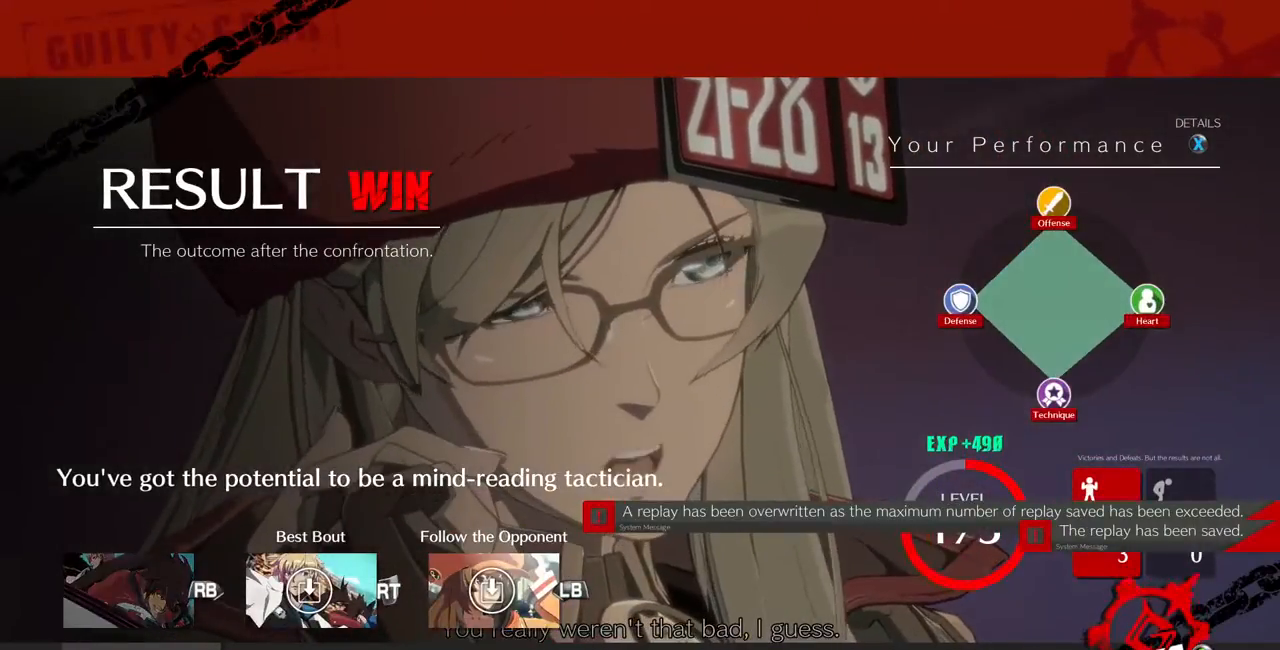
{"buttons": ["CROSS"], "events": []}
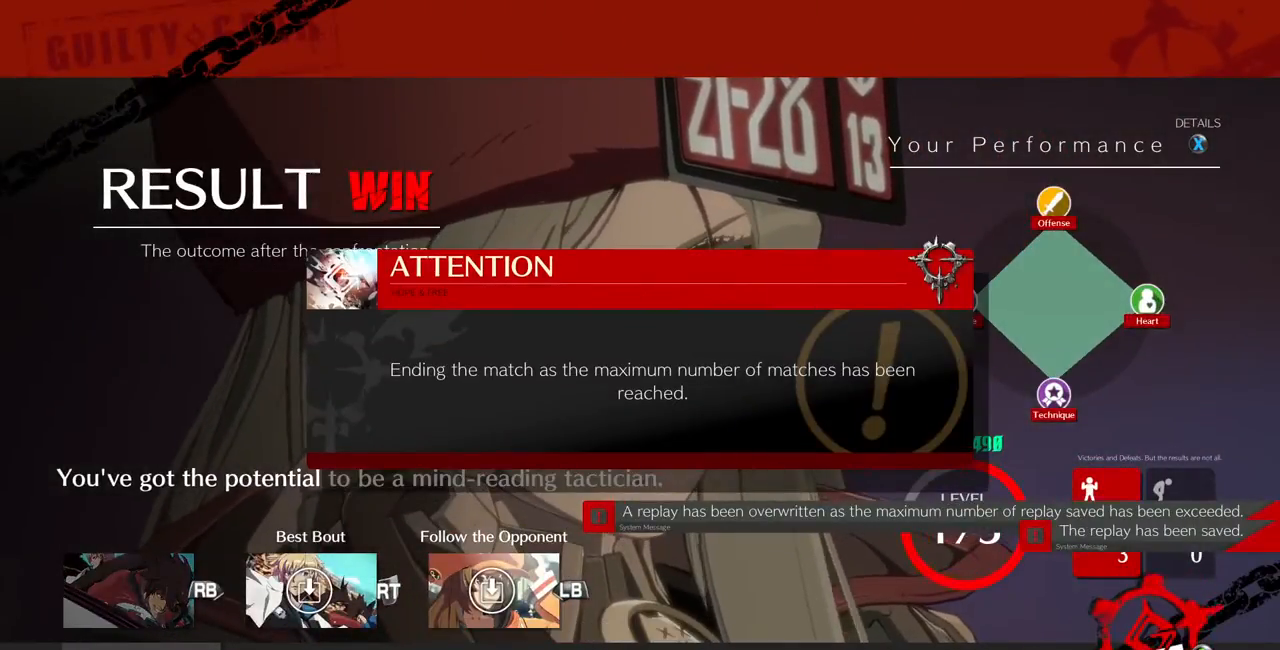
{"buttons": [], "events": [[40, "CROSS", "up"], [120, "CROSS", "down"], [240, "CROSS", "up"], [320, "CROSS", "down"], [480, "CROSS", "up"]]}
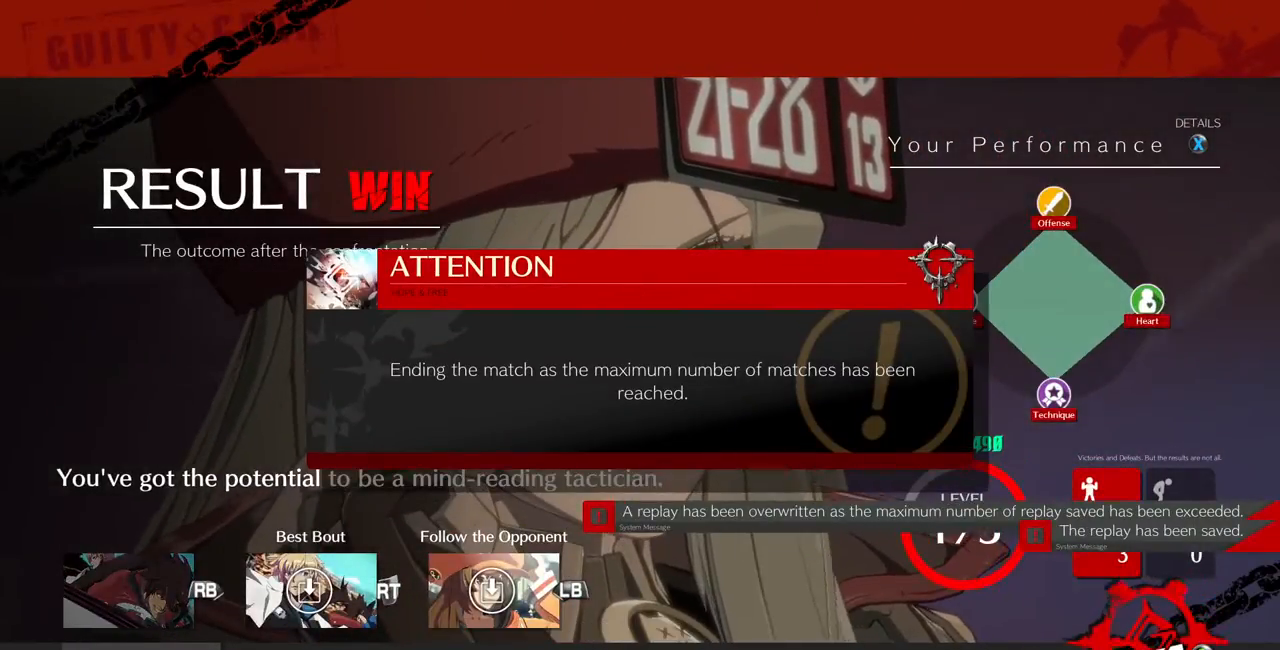
{"buttons": ["CROSS"], "events": [[40, "CROSS", "down"], [80, "CROSS", "up"], [200, "CROSS", "down"]]}
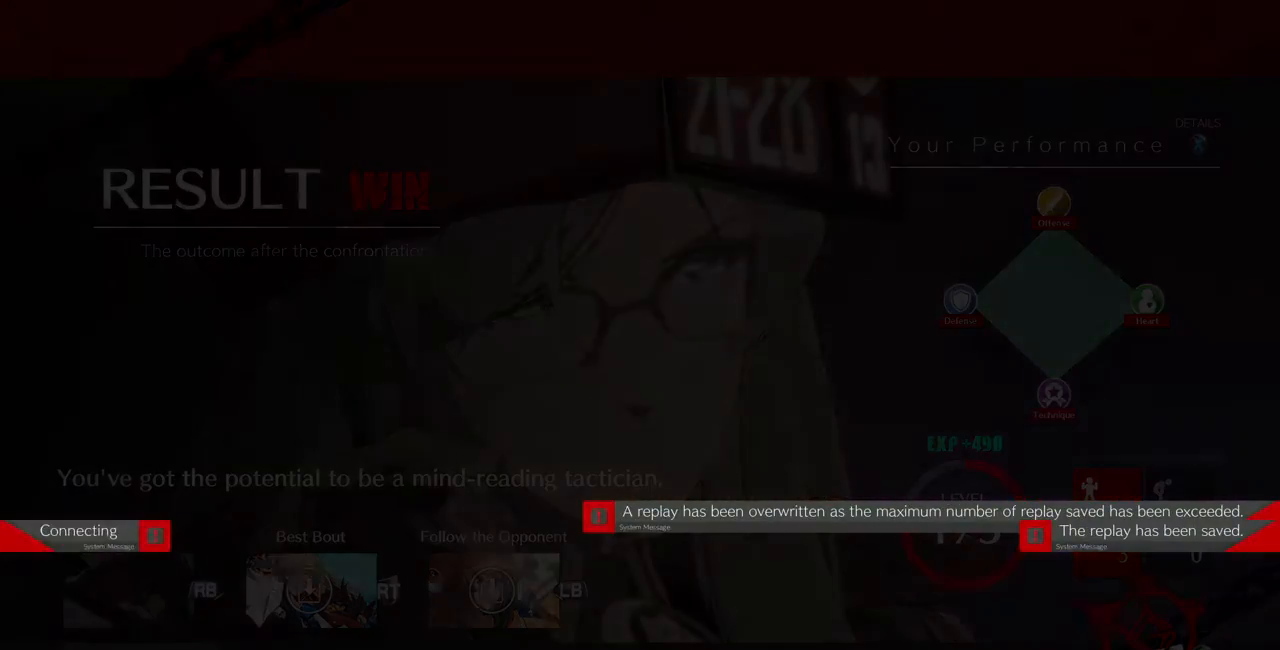
{"buttons": ["CROSS"], "events": [[40, "CROSS", "up"], [80, "CROSS", "down"], [280, "CROSS", "up"], [320, "CROSS", "down"], [360, "CROSS", "up"], [400, "CROSS", "down"]]}
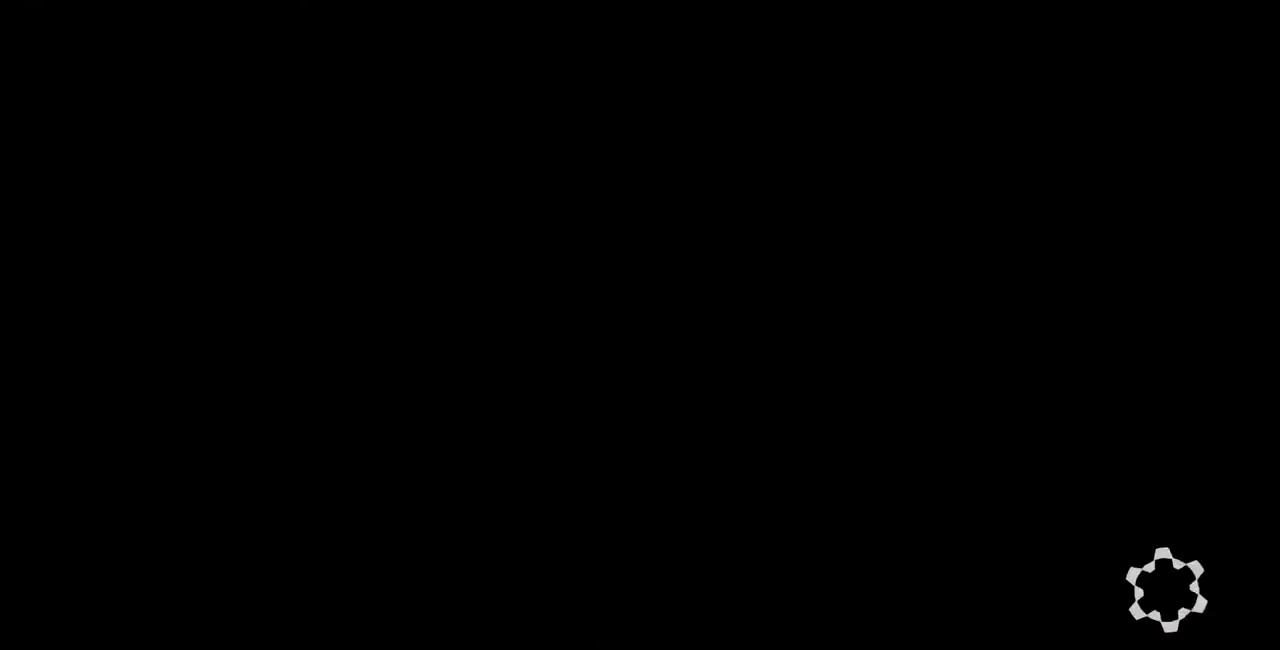
{"buttons": ["CROSS"], "events": [[80, "CROSS", "up"], [160, "CROSS", "down"], [320, "CROSS", "up"], [400, "CROSS", "down"], [440, "CROSS", "up"], [520, "CROSS", "down"]]}
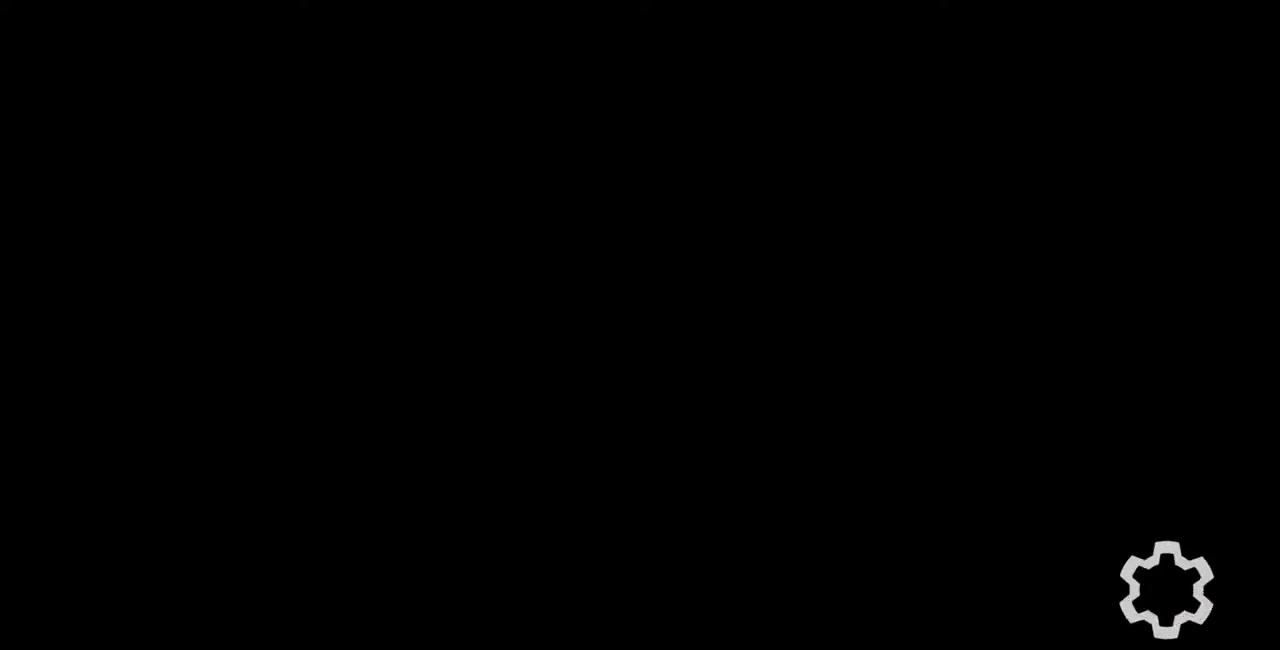
{"buttons": [], "events": [[80, "CROSS", "up"], [120, "CROSS", "down"], [200, "CROSS", "up"], [280, "CROSS", "down"], [360, "CROSS", "up"]]}